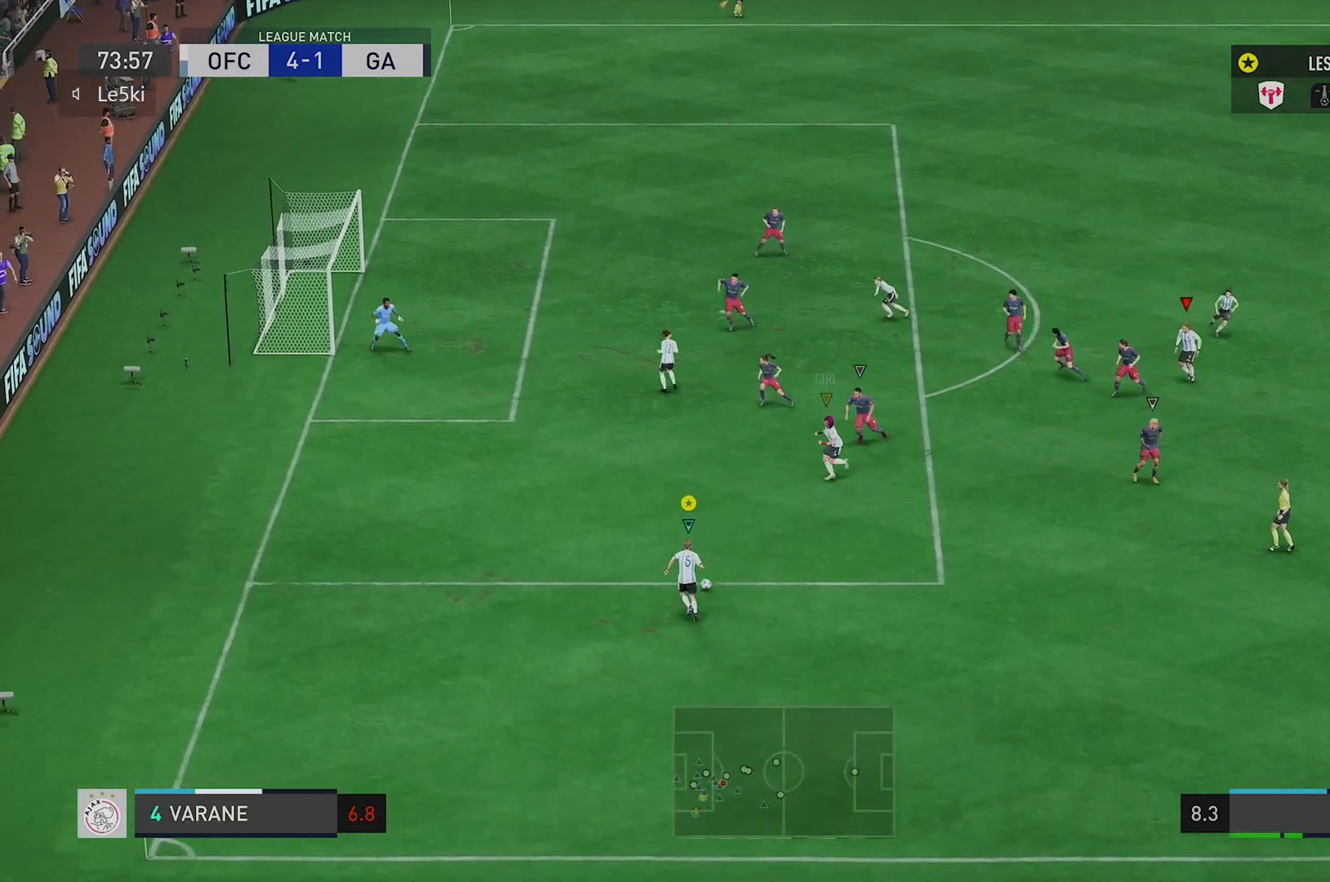
Gameplay with a controller (Xbox layout); each line is a JSON object with the inputs held at the frame after it. "events" lists button and stick changes between this image and that frame as [ms after this image, input, new state], when the widget could be followed in between. Not read: L3 R3.
{"buttons": [], "left_stick": "up", "right_stick": "center", "events": [[50, "L2", "up"], [217, "left_stick", "up"]]}
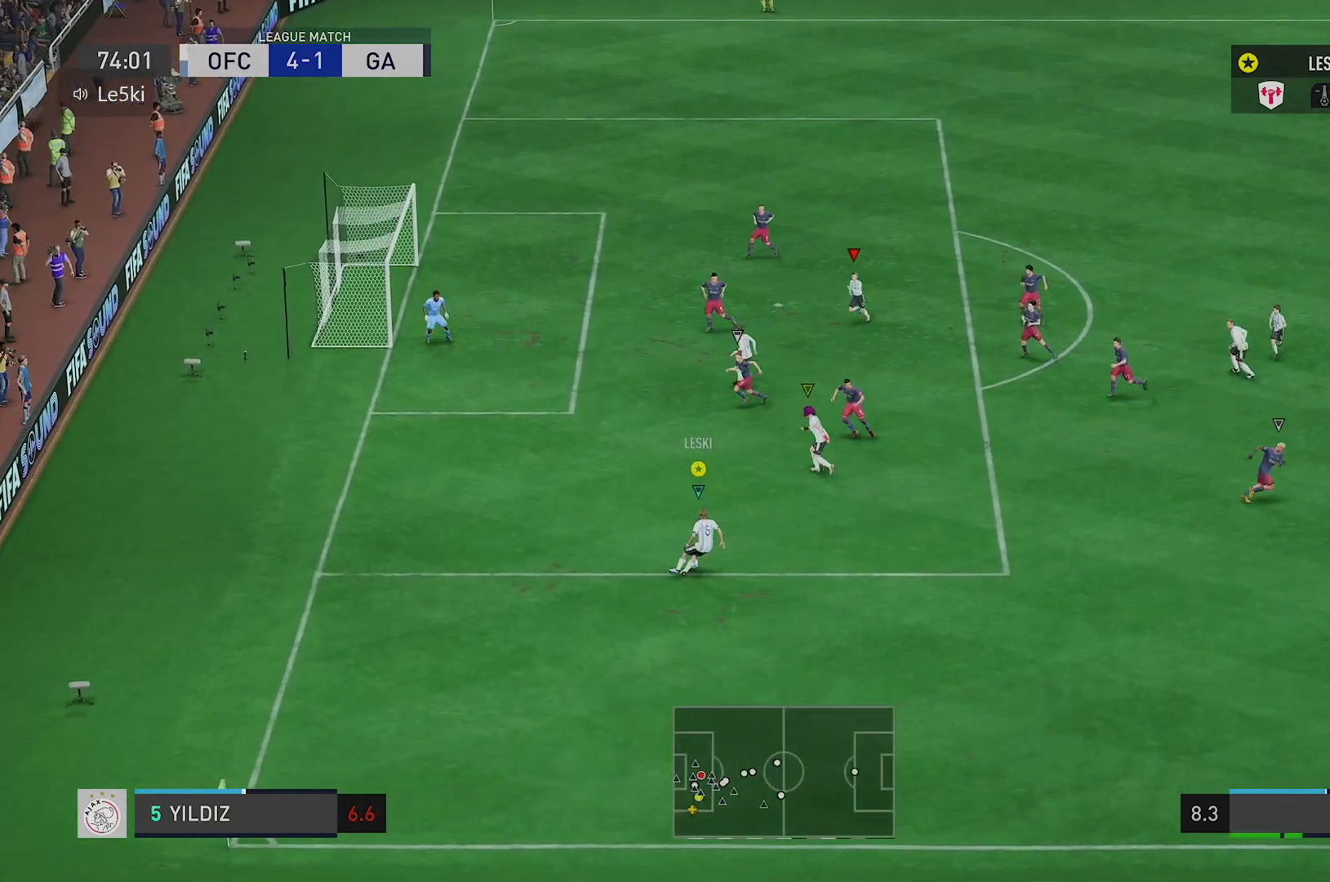
{"buttons": [], "left_stick": "up-left", "right_stick": "center", "events": [[384, "left_stick", "up-left"]]}
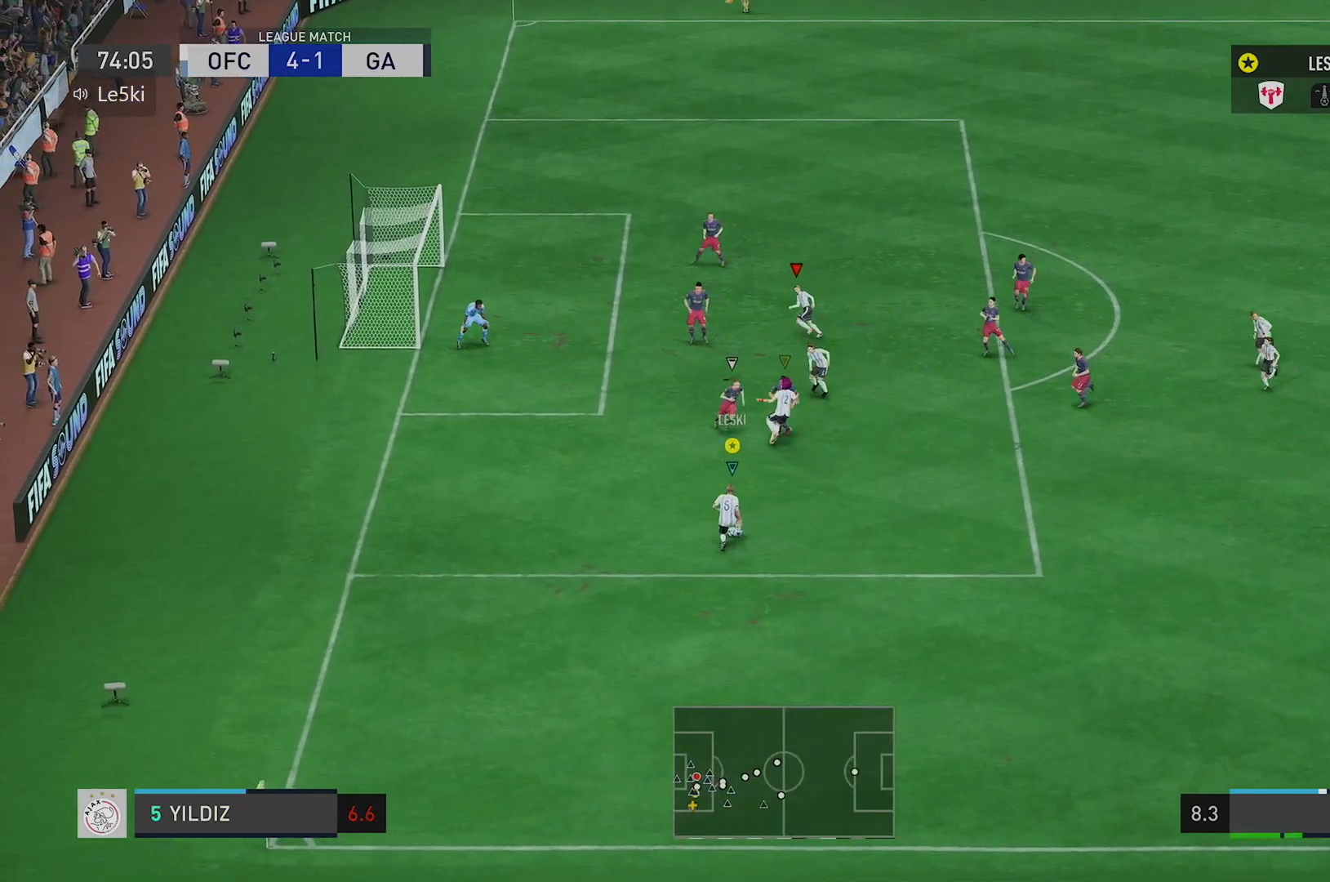
{"buttons": [], "left_stick": "up-right", "right_stick": "center", "events": [[100, "left_stick", "up"], [133, "right_stick", "left"], [300, "right_stick", "down"], [434, "left_stick", "up-right"], [434, "right_stick", "center"]]}
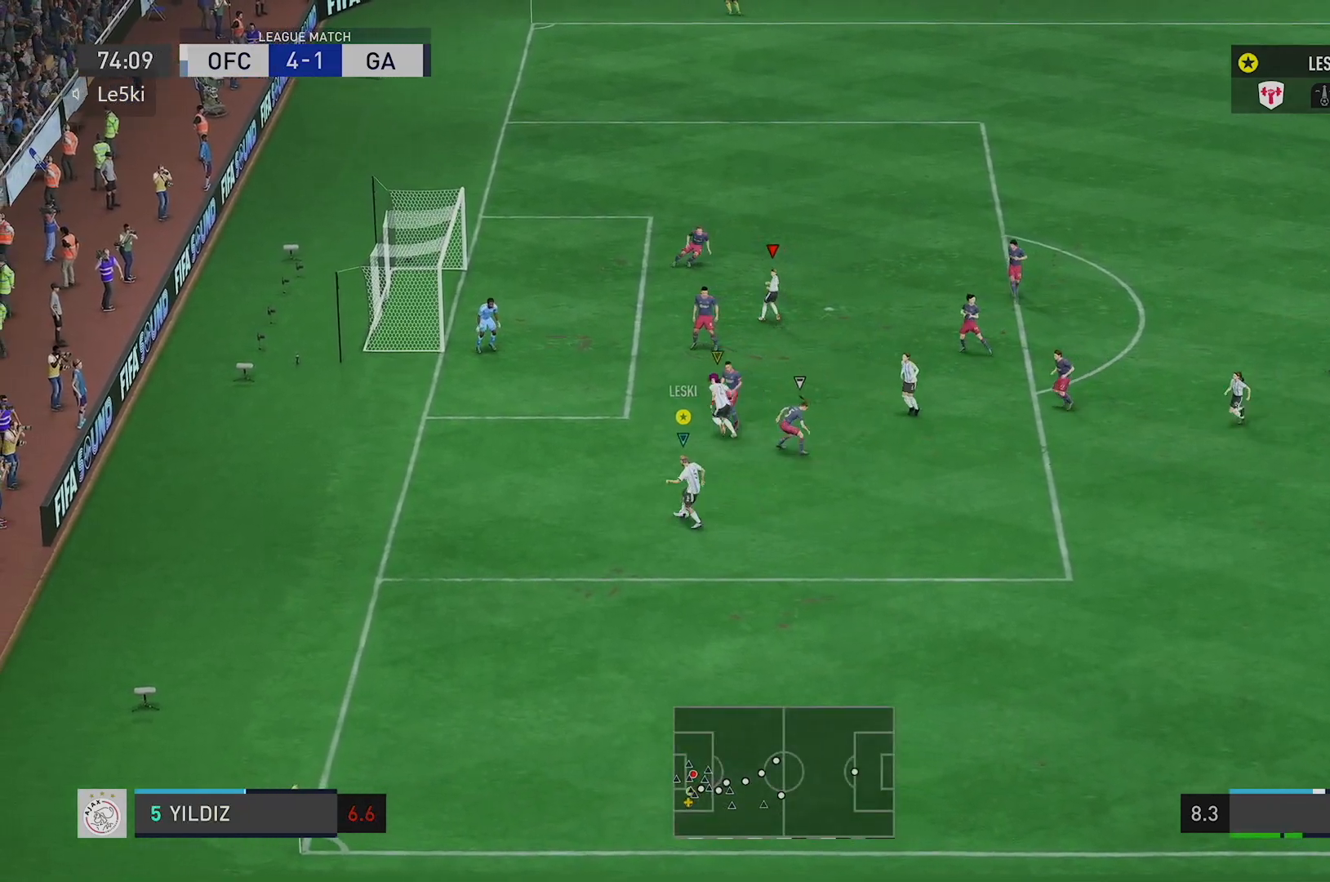
{"buttons": ["B", "R1"], "left_stick": "up", "right_stick": "center", "events": [[301, "B", "down"], [301, "R1", "down"], [317, "left_stick", "up"]]}
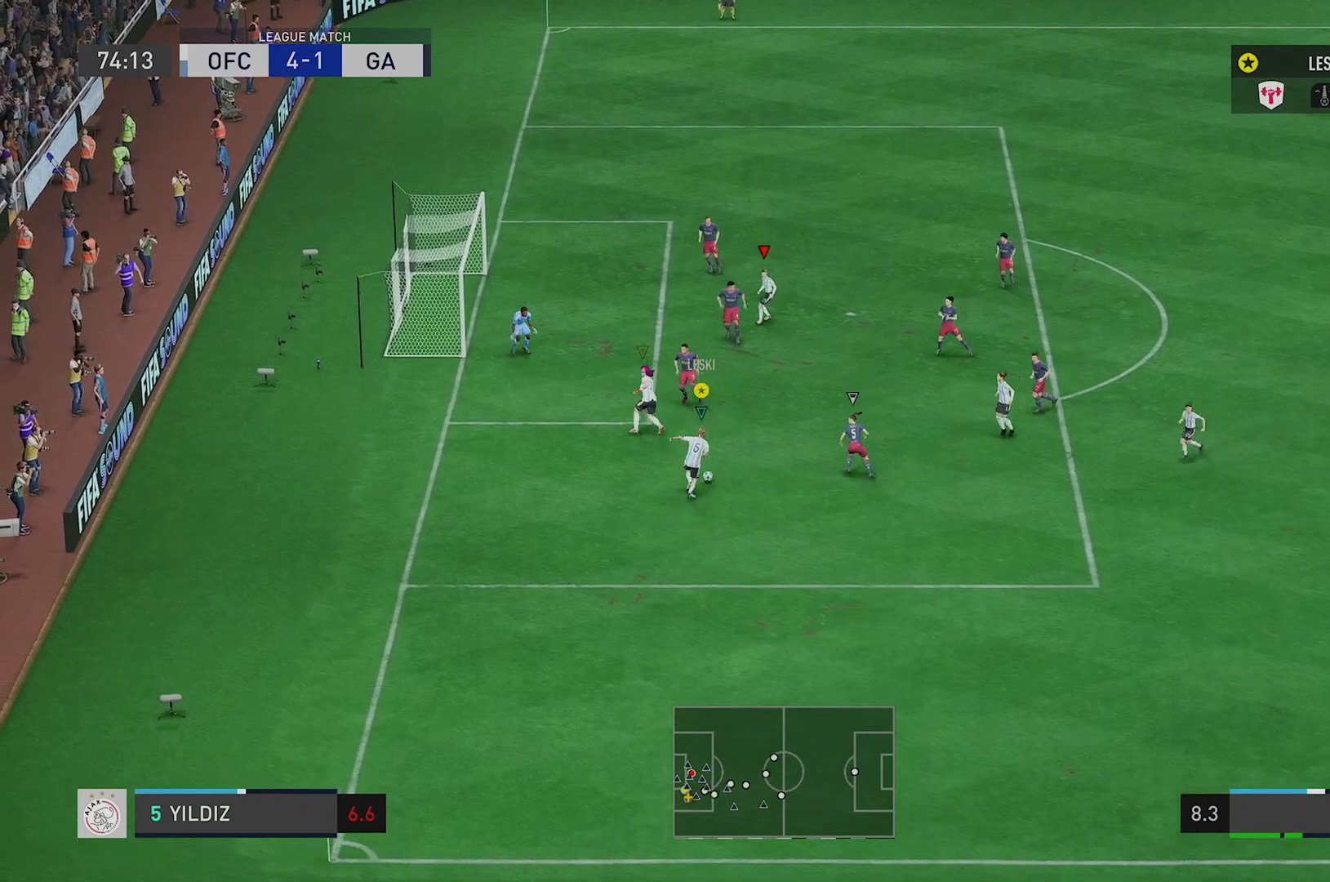
{"buttons": [], "left_stick": "up", "right_stick": "center", "events": [[67, "B", "up"], [100, "R1", "up"]]}
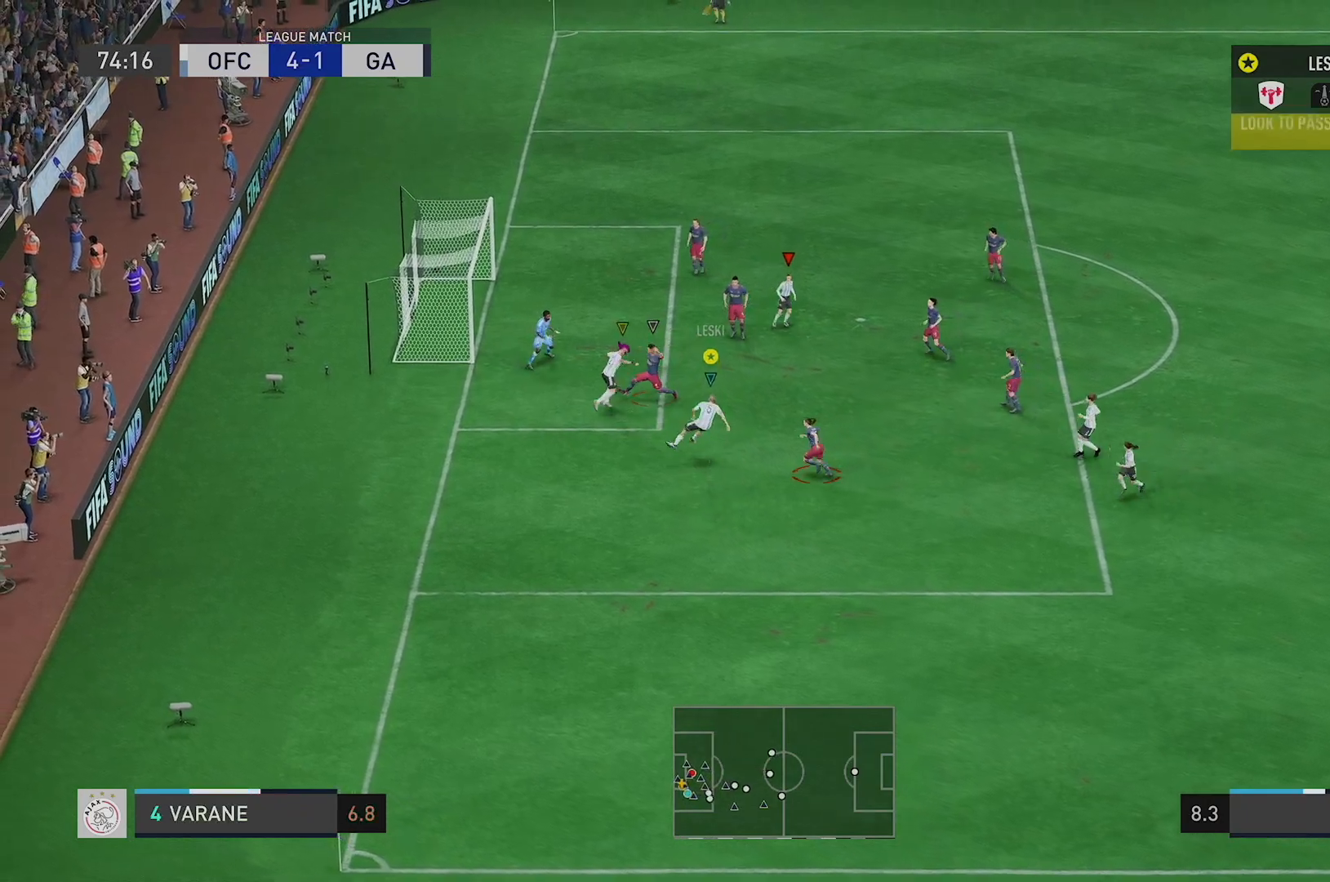
{"buttons": [], "left_stick": "up", "right_stick": "center", "events": []}
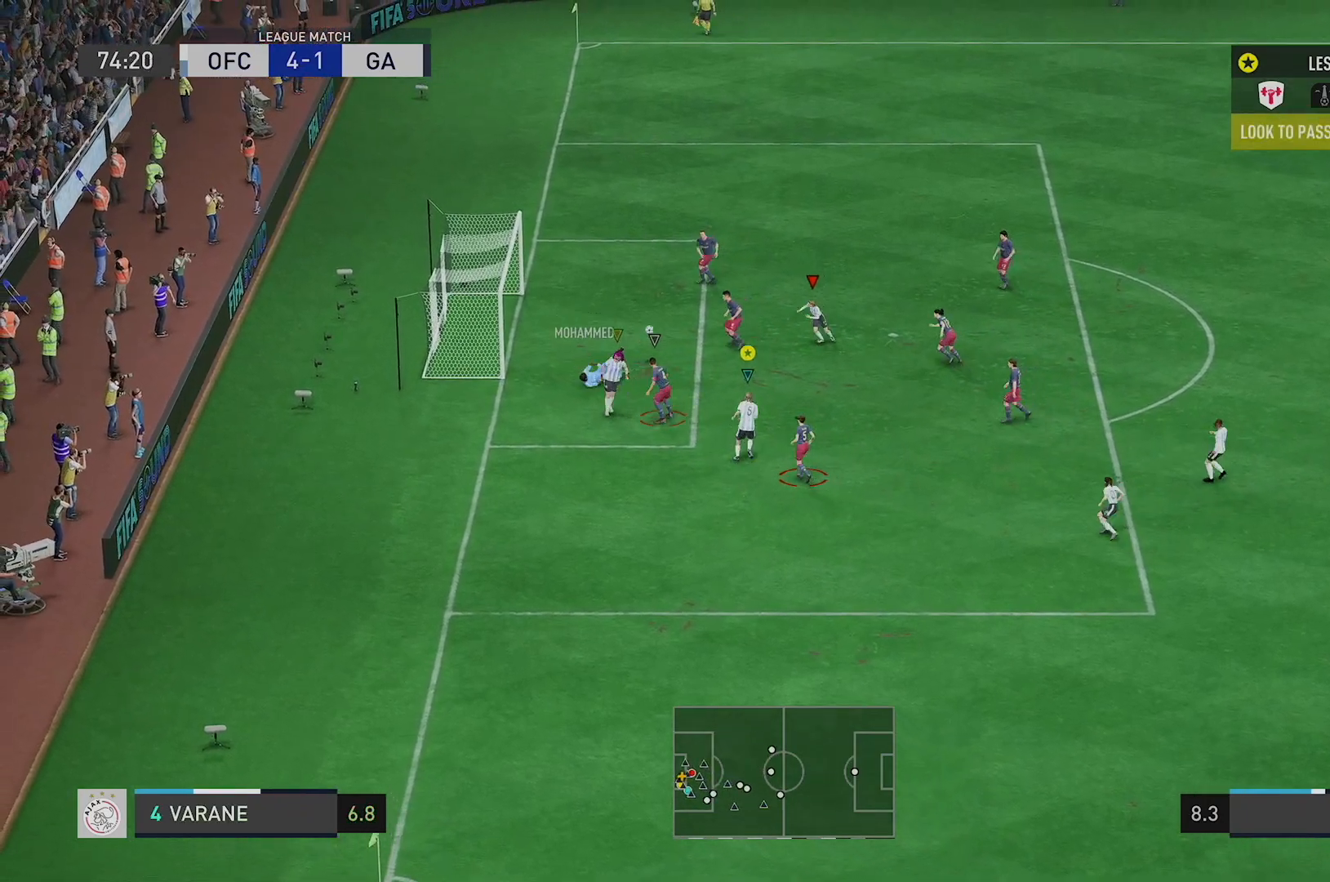
{"buttons": ["R2"], "left_stick": "up", "right_stick": "center", "events": [[384, "R2", "down"]]}
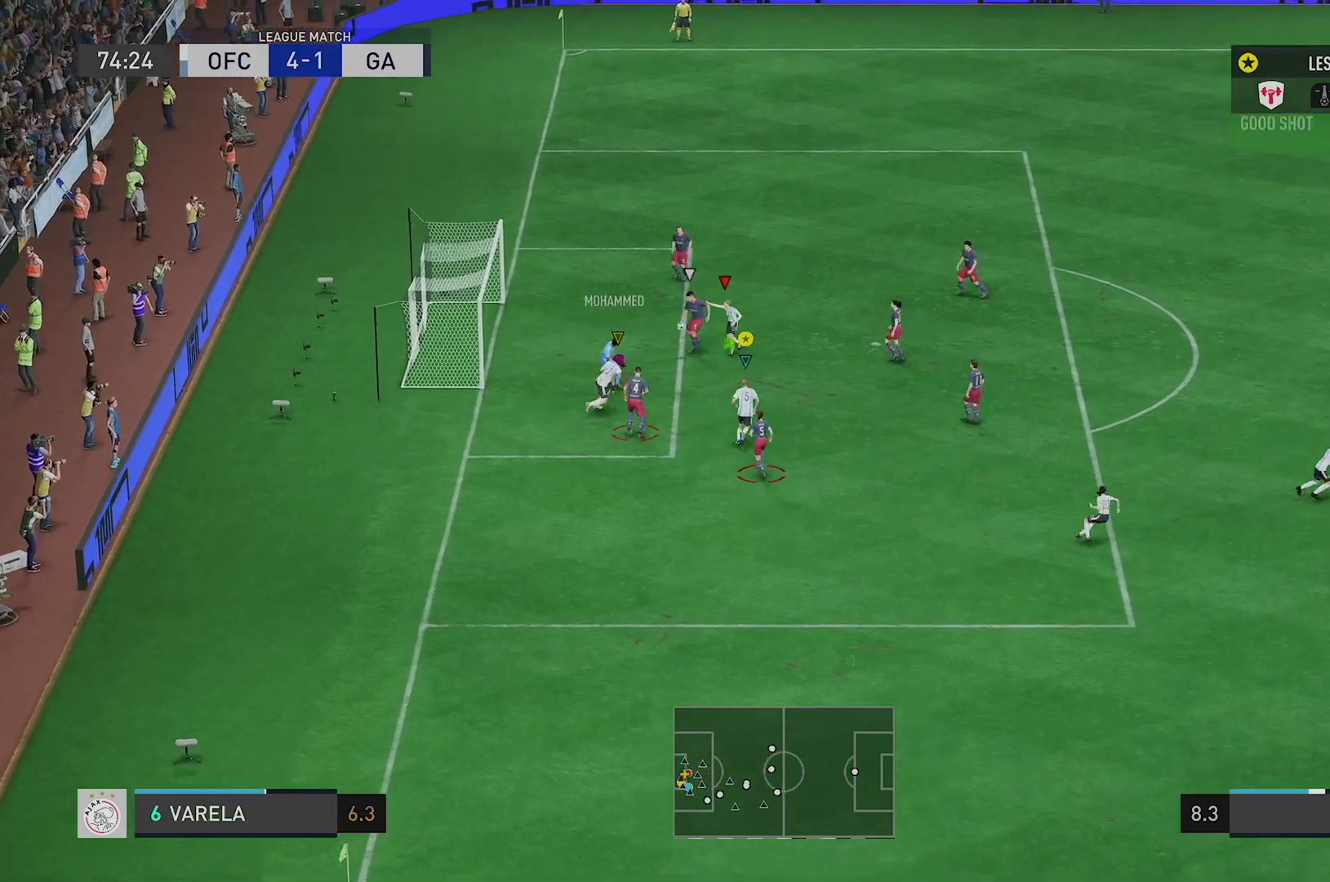
{"buttons": ["R2"], "left_stick": "up", "right_stick": "center", "events": [[84, "B", "down"], [267, "B", "up"]]}
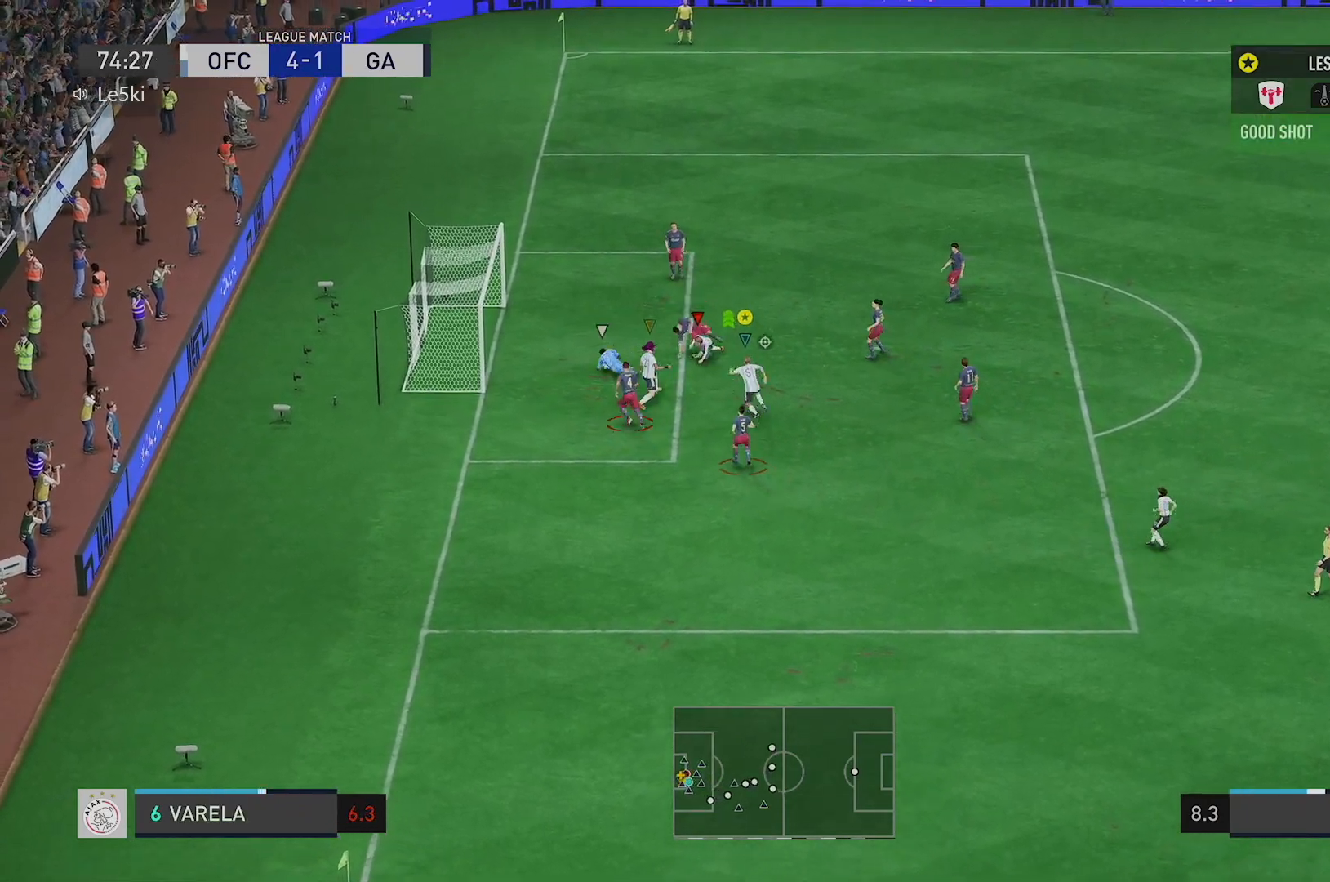
{"buttons": [], "left_stick": "up", "right_stick": "center", "events": [[150, "R2", "up"]]}
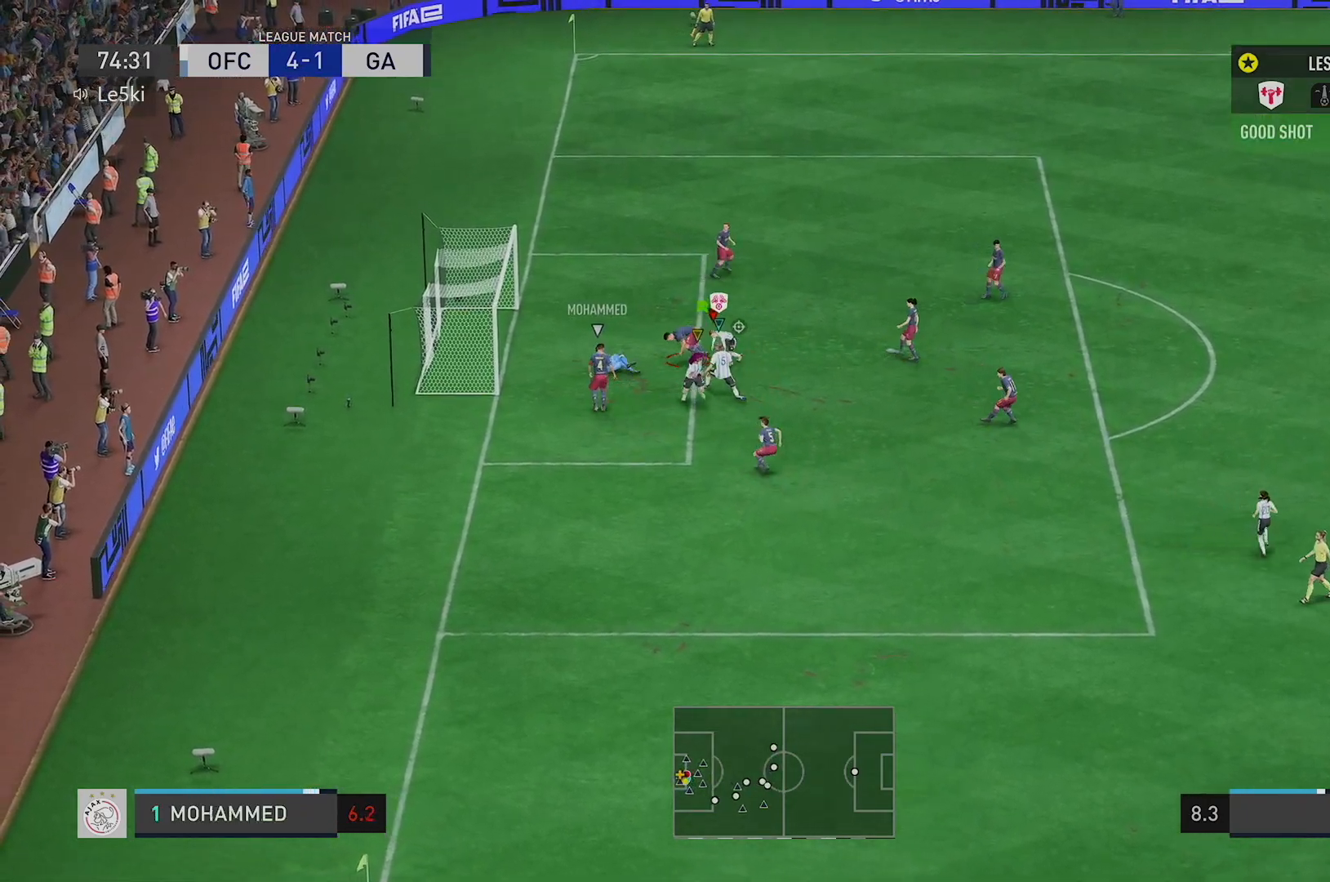
{"buttons": ["R2"], "left_stick": "up-right", "right_stick": "center", "events": [[183, "left_stick", "up-right"], [300, "R2", "down"]]}
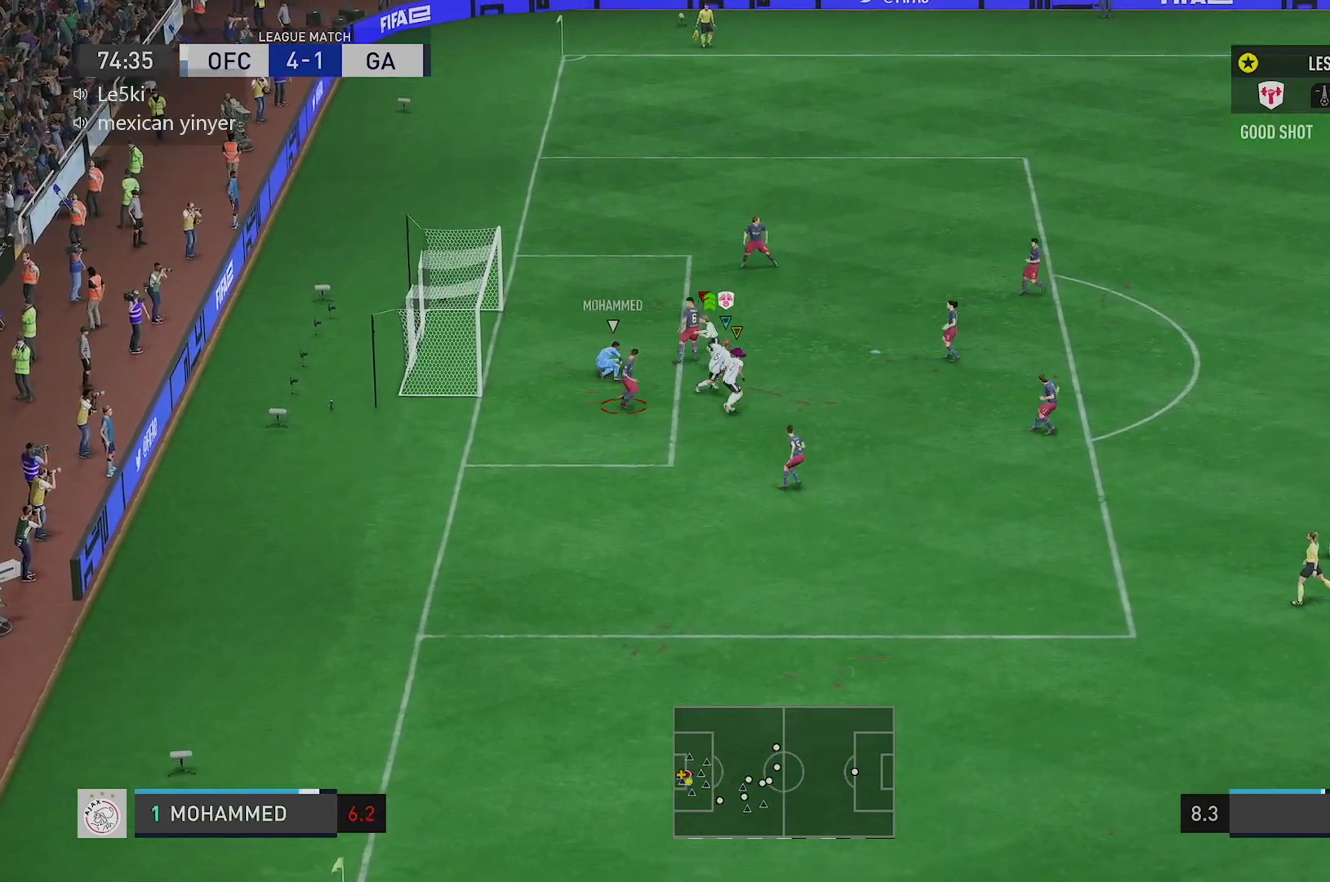
{"buttons": ["R2"], "left_stick": "up-right", "right_stick": "center", "events": []}
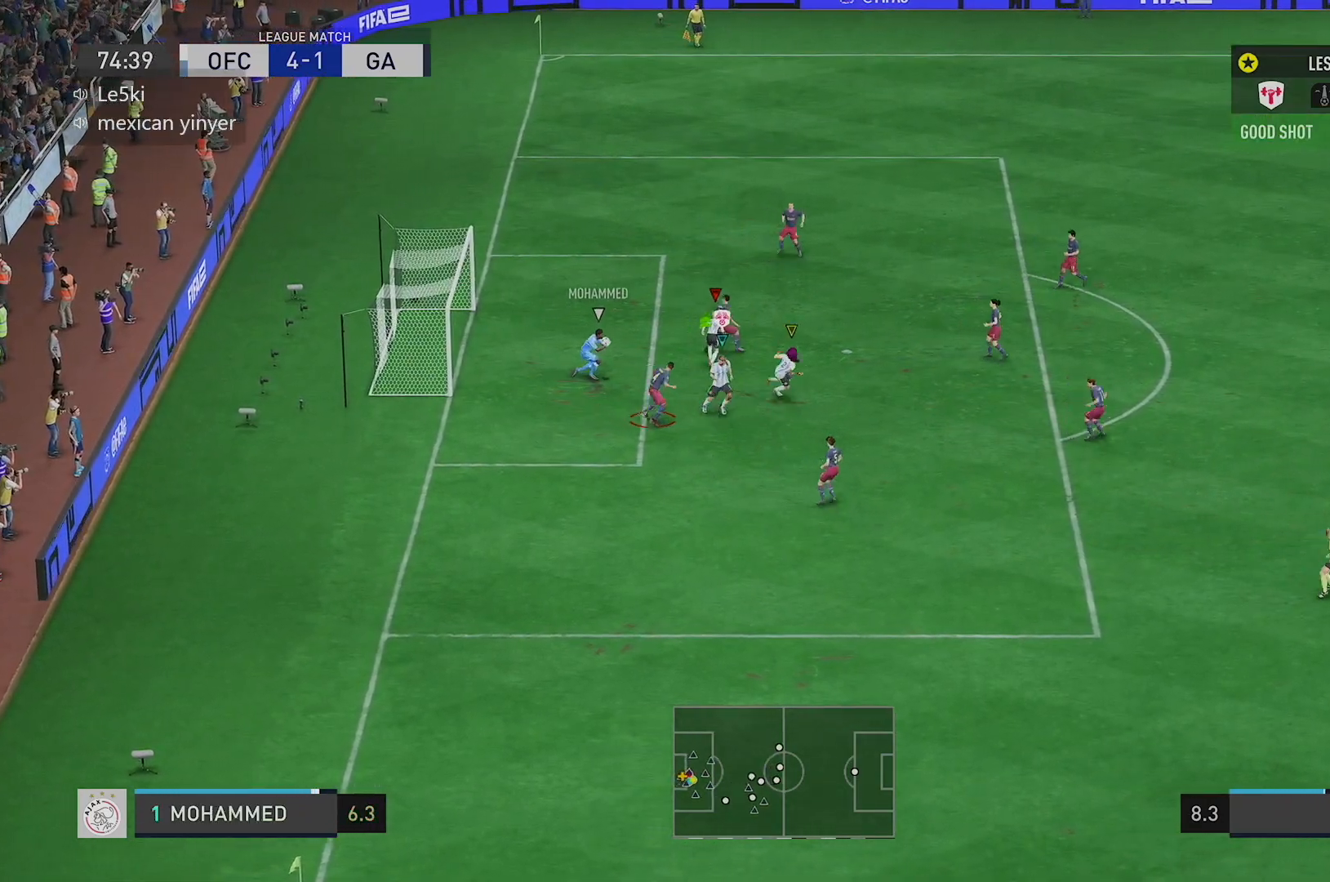
{"buttons": ["R2"], "left_stick": "right", "right_stick": "center", "events": [[283, "R2", "up"], [400, "R2", "down"], [500, "left_stick", "right"]]}
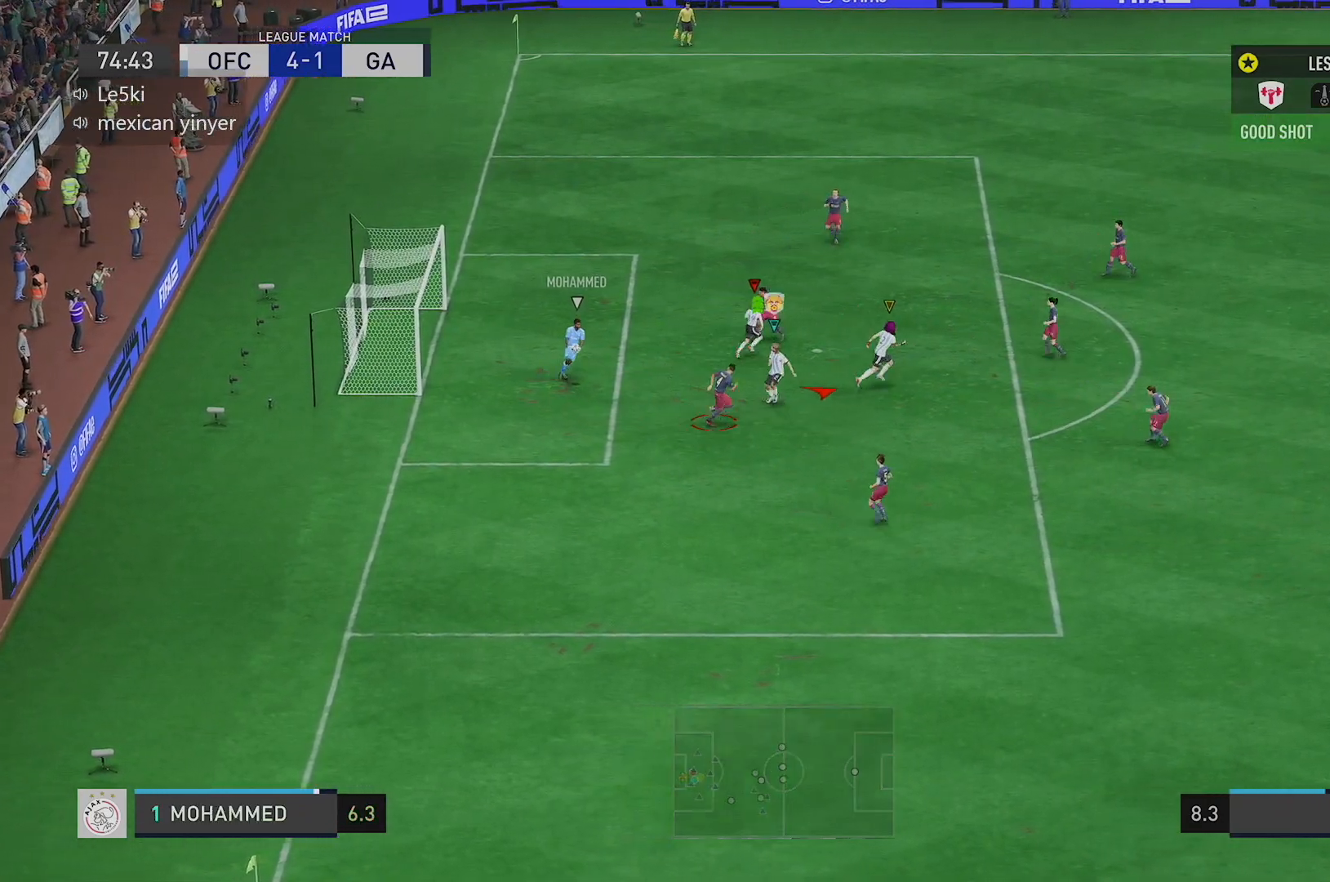
{"buttons": ["L2", "R2"], "left_stick": "down-right", "right_stick": "center", "events": [[217, "left_stick", "down-right"], [267, "L2", "down"]]}
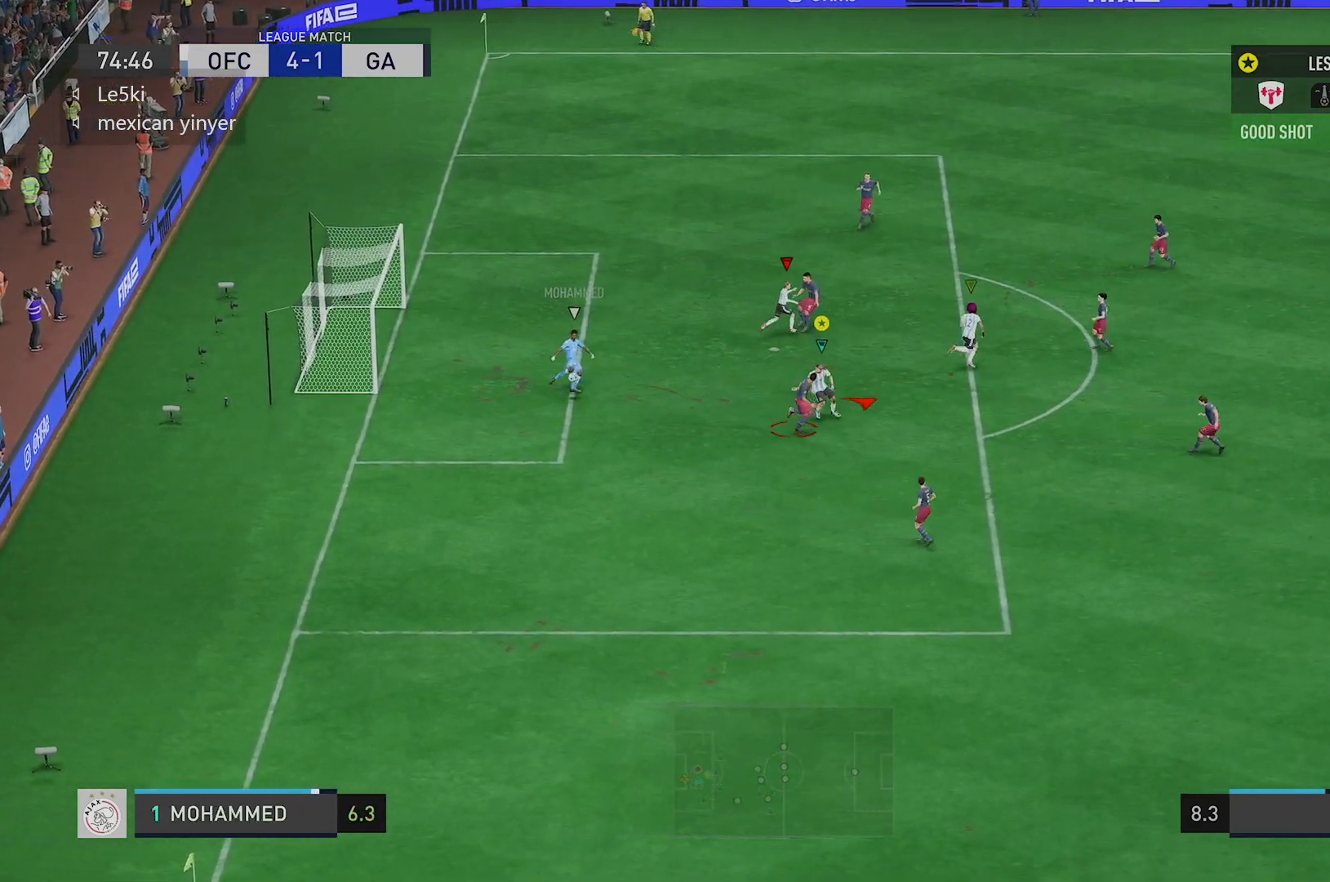
{"buttons": ["R2"], "left_stick": "down-right", "right_stick": "center", "events": [[100, "L2", "up"]]}
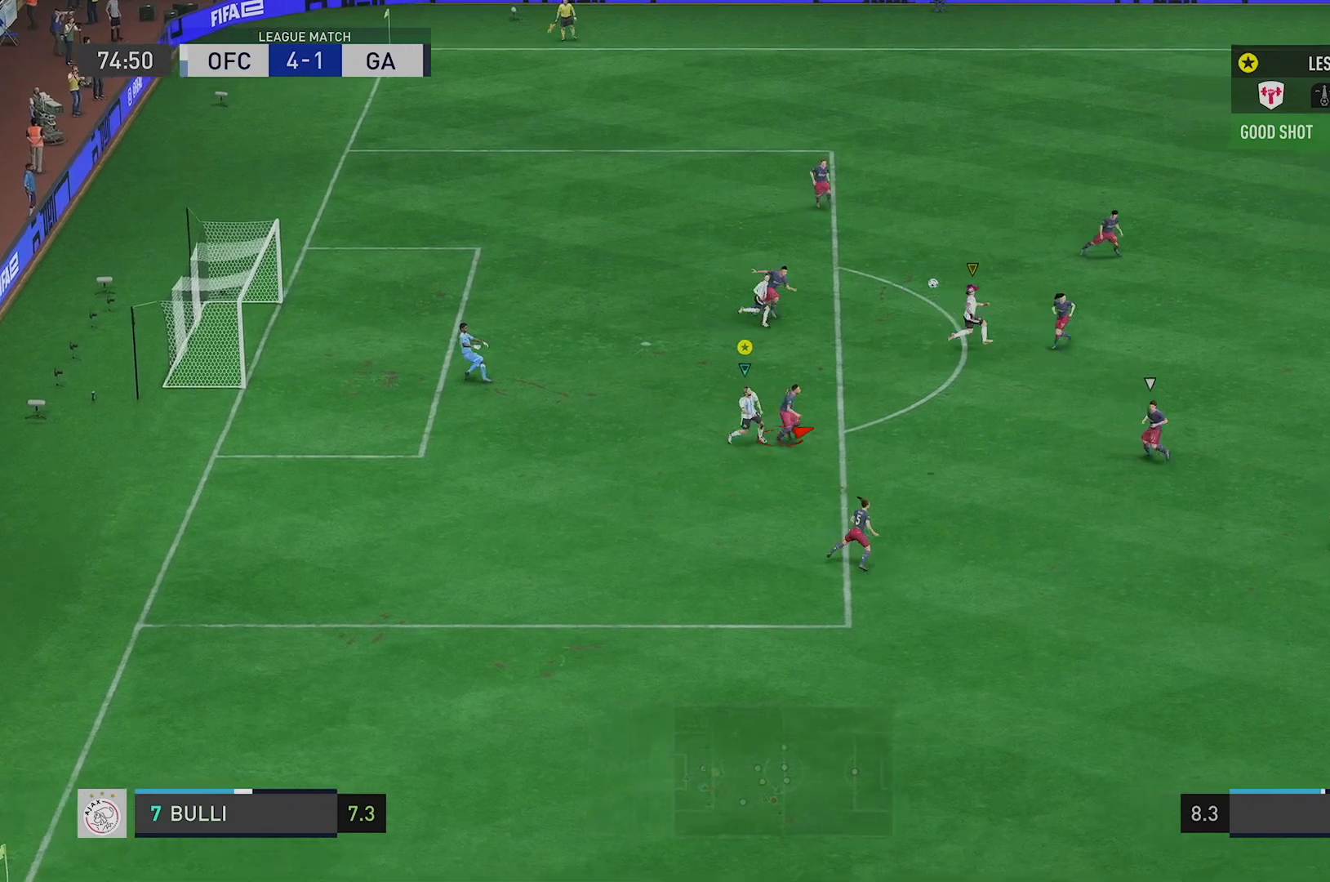
{"buttons": [], "left_stick": "right", "right_stick": "center", "events": [[184, "left_stick", "right"], [250, "R2", "up"]]}
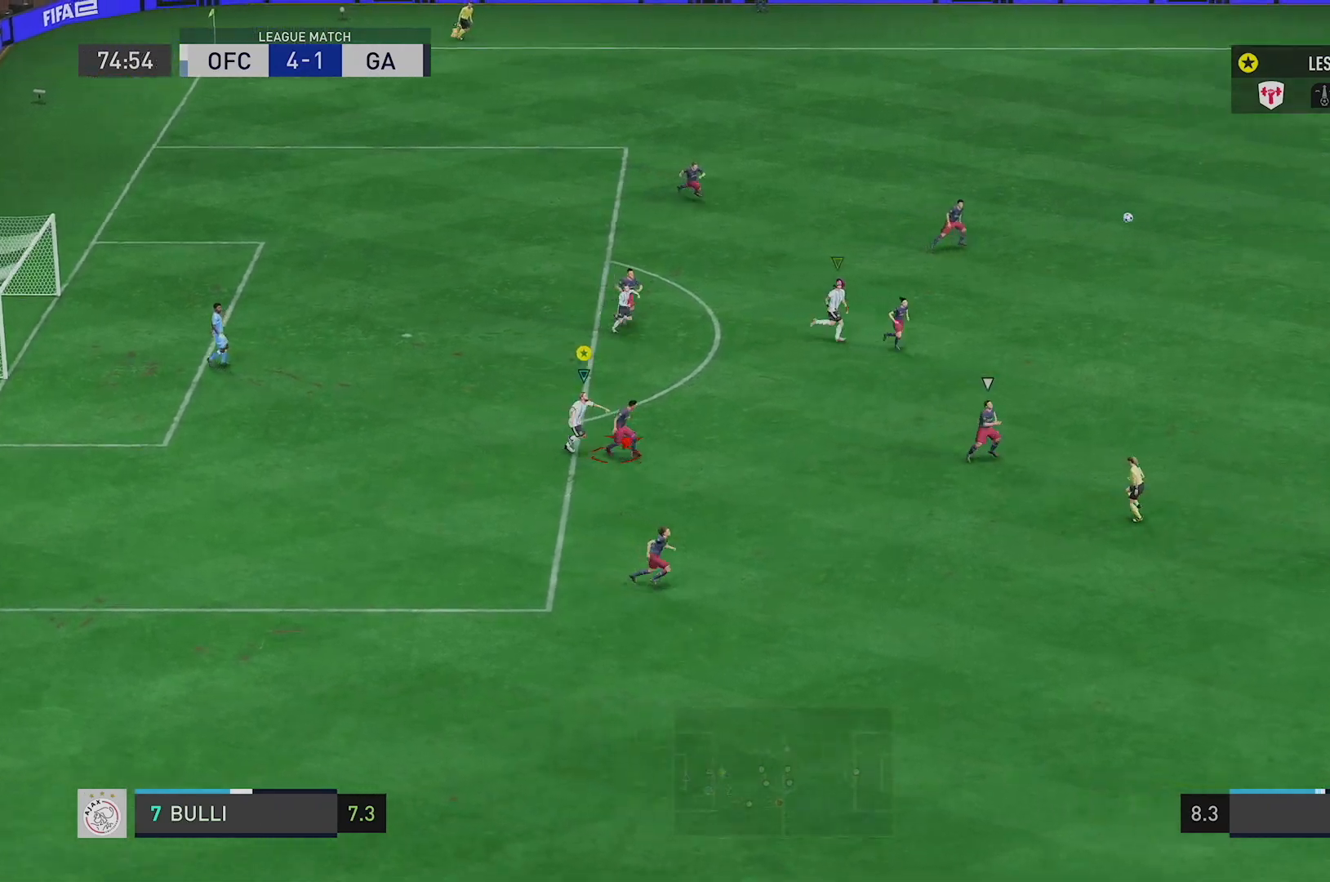
{"buttons": [], "left_stick": "right", "right_stick": "center", "events": []}
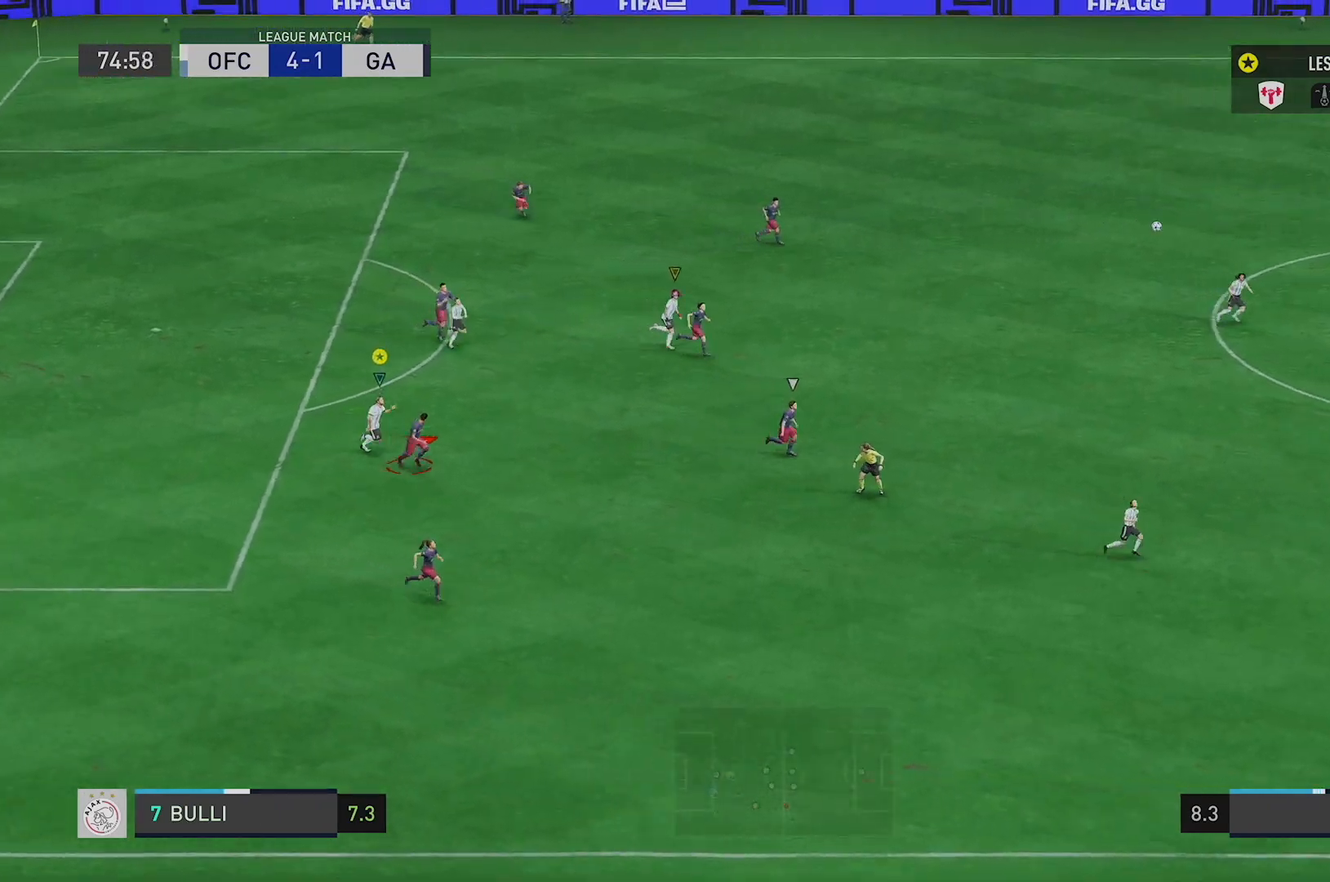
{"buttons": [], "left_stick": "right", "right_stick": "center", "events": []}